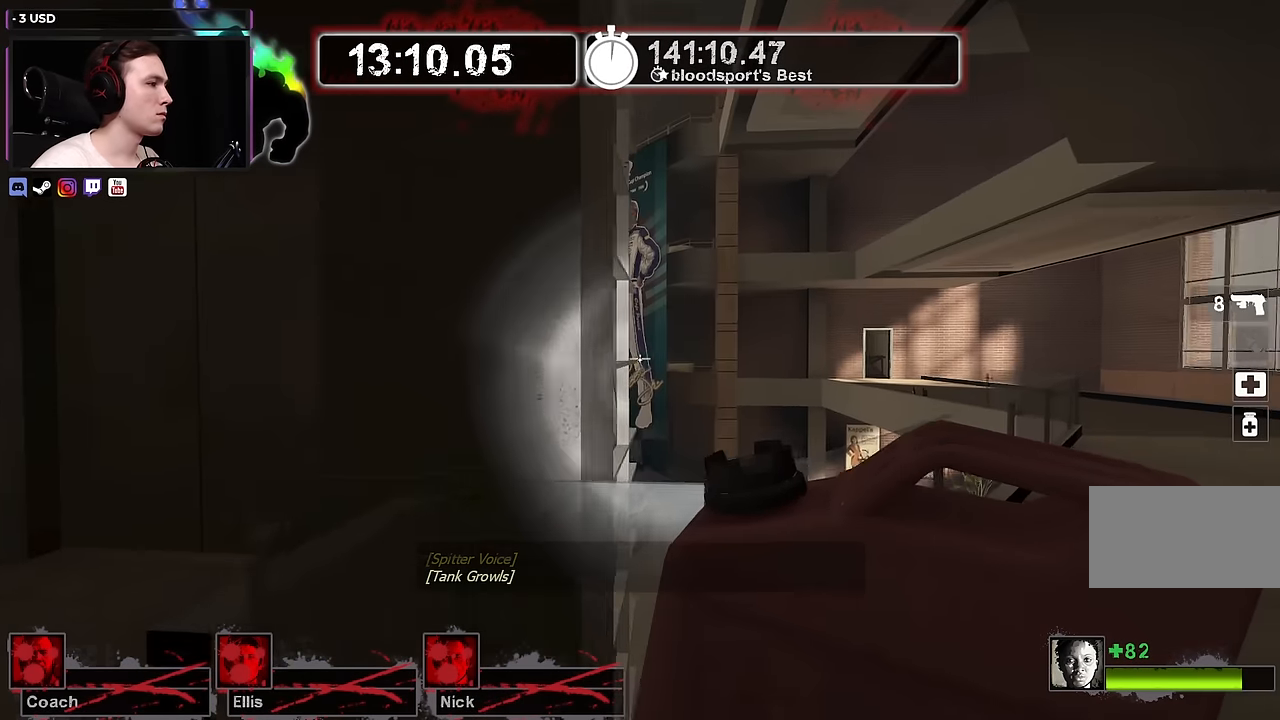
Gameplay with keyboard and mouse; each line is a JSON object with the keys and mouse buttons held at the frame after it. "events" lists presses ("down") and releases ("up") of "1", "2", "3", "4", "a", "alt", "ctrl", "d", "e", "f", "q", "r", "s", "shift", "space", "tab", "w", "mouse_left", "mouse_wheel" and "mouse_right" between this image and that frame as [ms after this image, input, new state], when the widget could be followed in between. "mouse_left", "mouse_wheel", "mouse_right" = the "left", "wheel", "right" buttons of the "mouse" list. No other keys are recorded. "wheel" means that the mouse wheel is clicked or scrolled. Not read: mouse_move.
{"keys": ["d", "w"], "mouse": [], "events": [[183, "w", "down"], [317, "w", "up"], [417, "w", "down"]]}
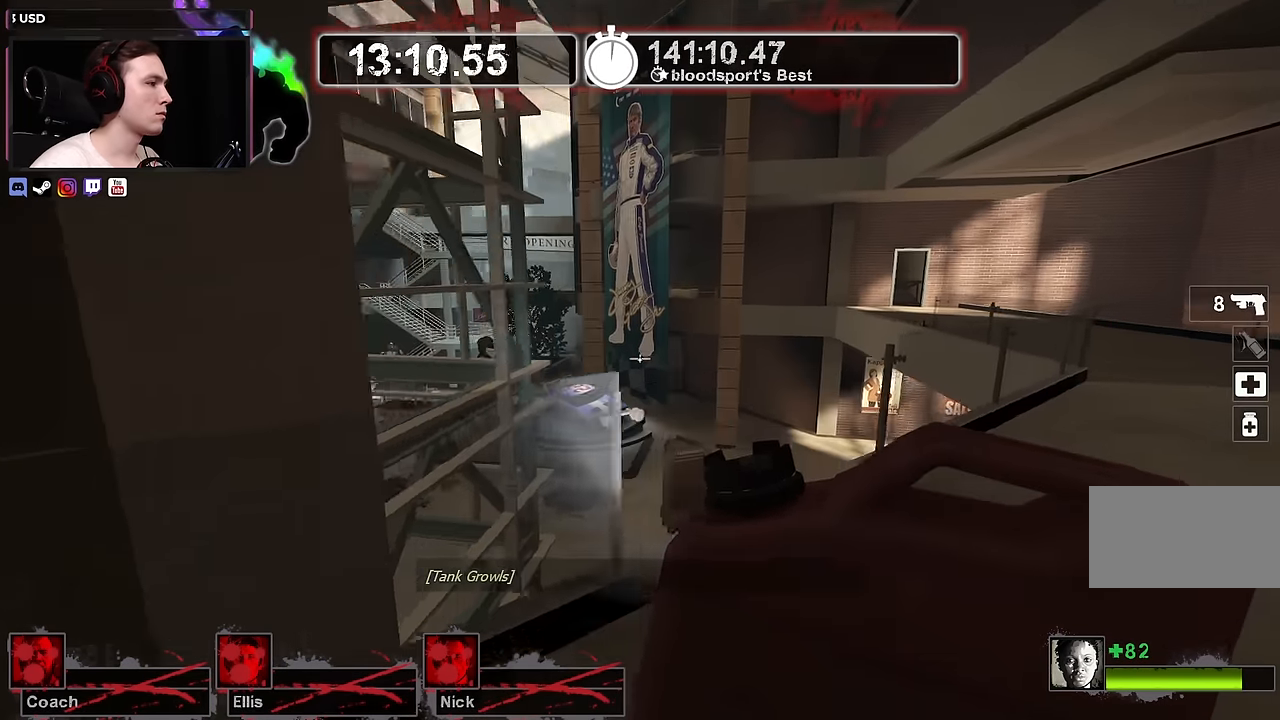
{"keys": ["d", "w"], "mouse": [], "events": [[100, "w", "up"], [200, "w", "down"], [333, "w", "up"], [433, "w", "down"]]}
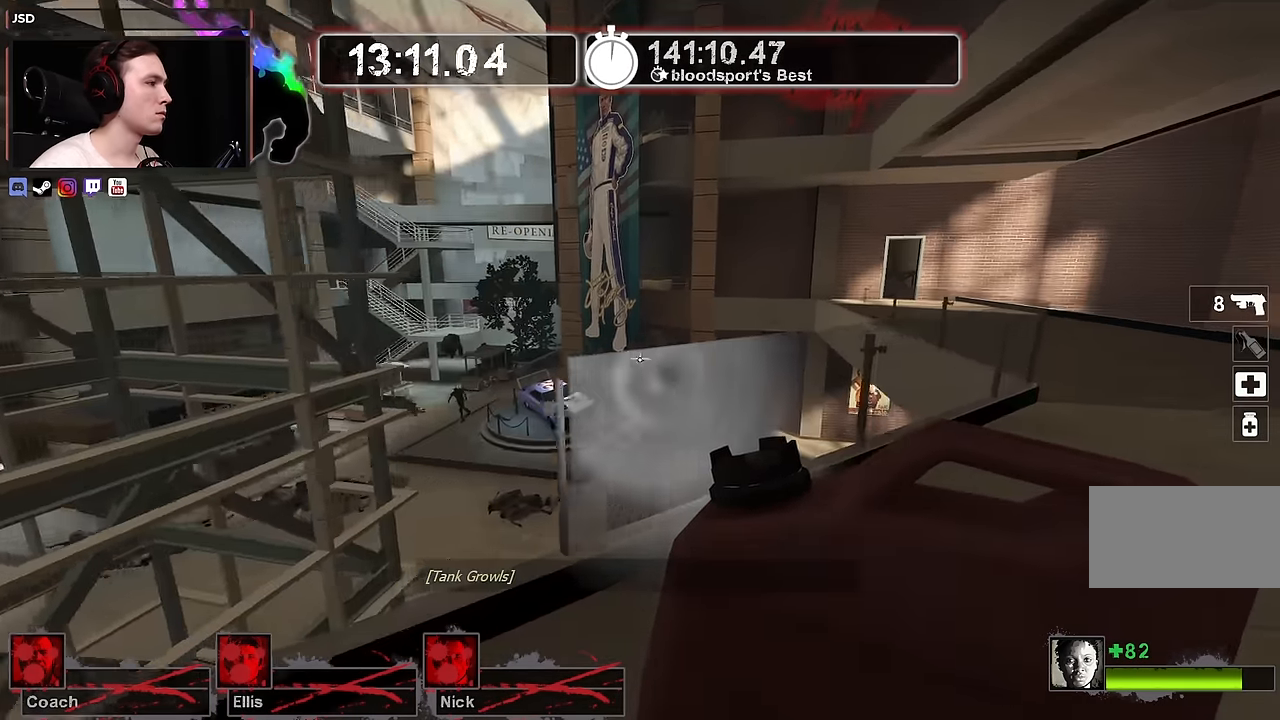
{"keys": ["d", "w"], "mouse": [], "events": [[167, "w", "up"], [300, "w", "down"]]}
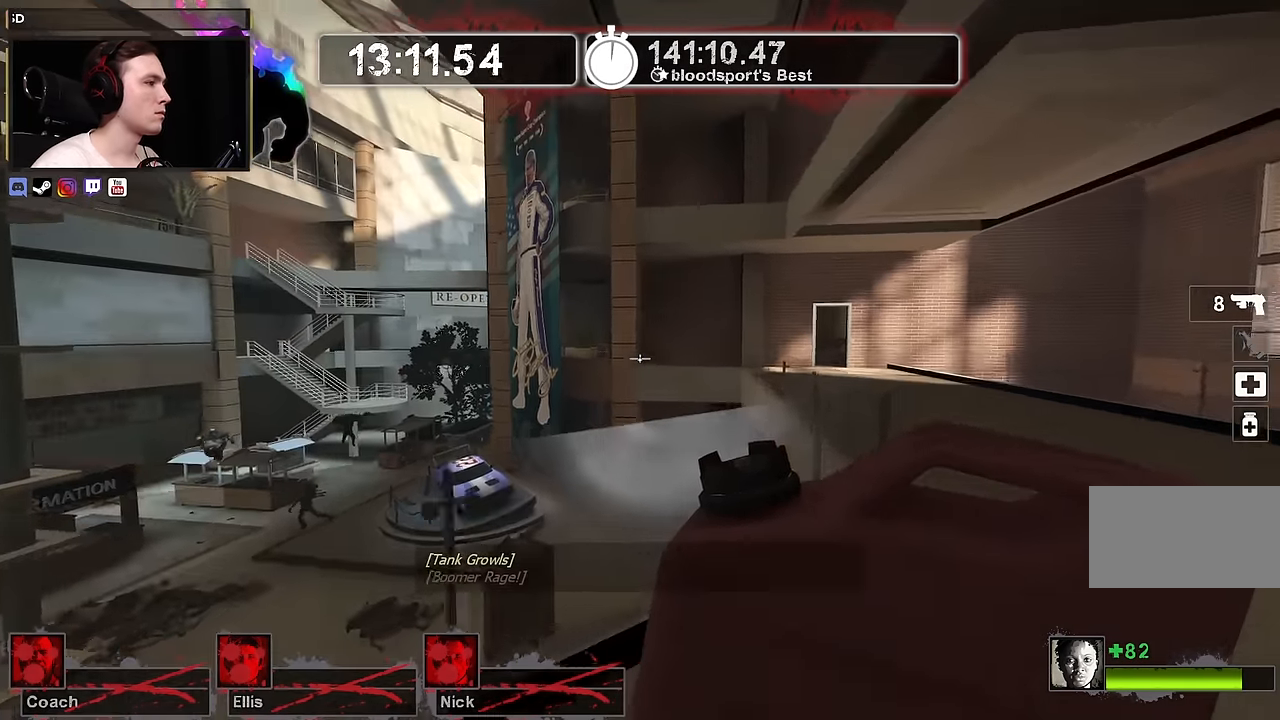
{"keys": ["d"], "mouse": [], "events": [[417, "w", "up"]]}
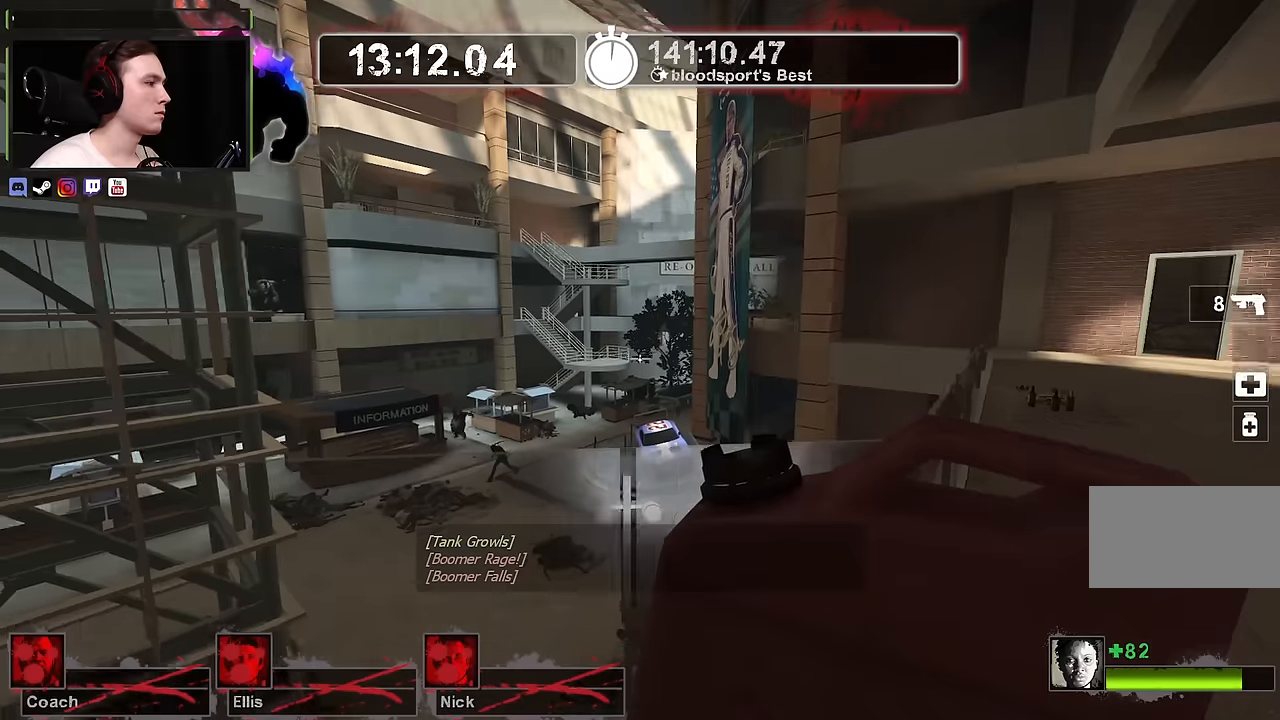
{"keys": ["d", "w"], "mouse": [], "events": [[67, "w", "down"], [250, "w", "up"], [384, "w", "down"]]}
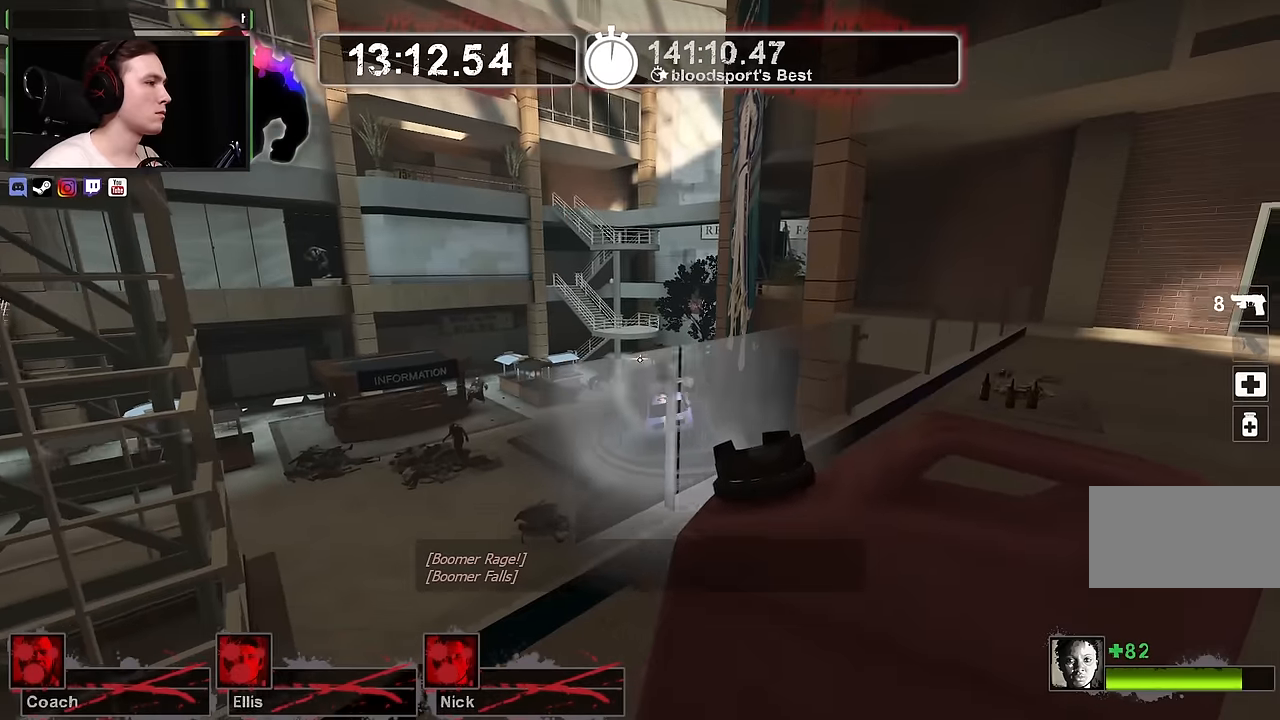
{"keys": ["w"], "mouse": [], "events": [[217, "d", "up"]]}
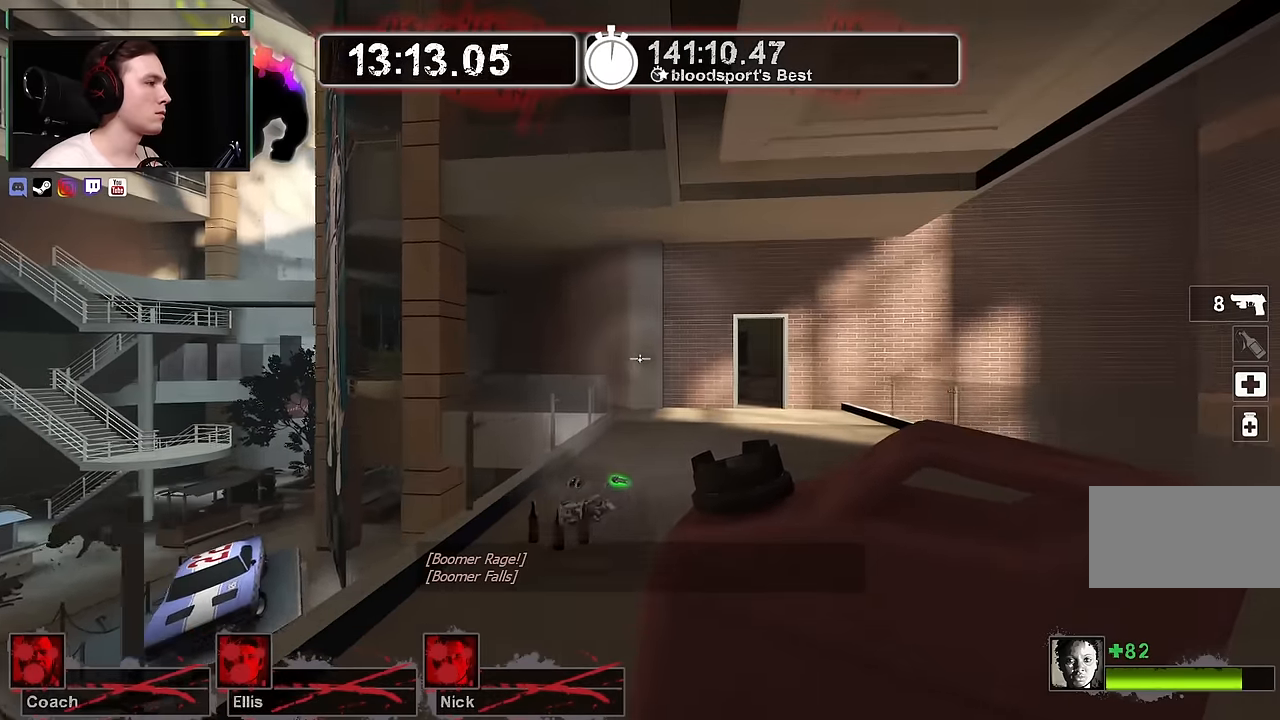
{"keys": ["d"], "mouse": [], "events": [[450, "d", "down"], [450, "w", "up"]]}
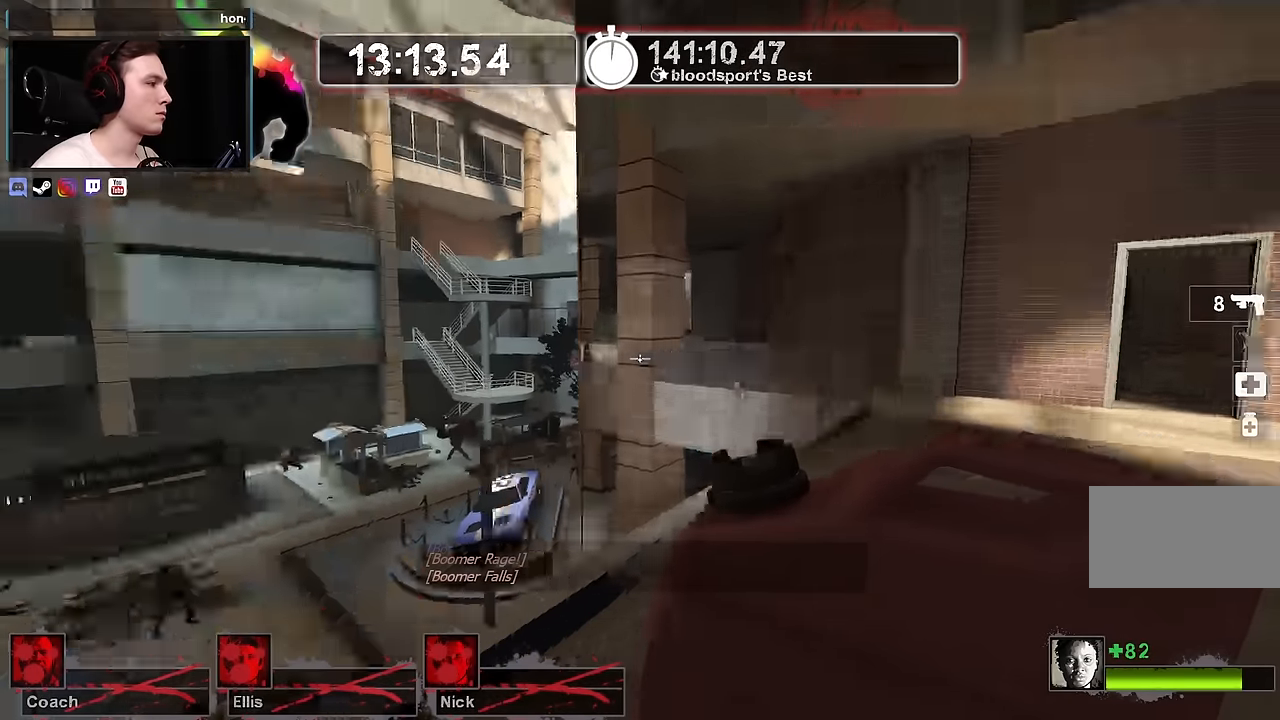
{"keys": ["d"], "mouse": [], "events": [[184, "s", "down"], [250, "s", "up"]]}
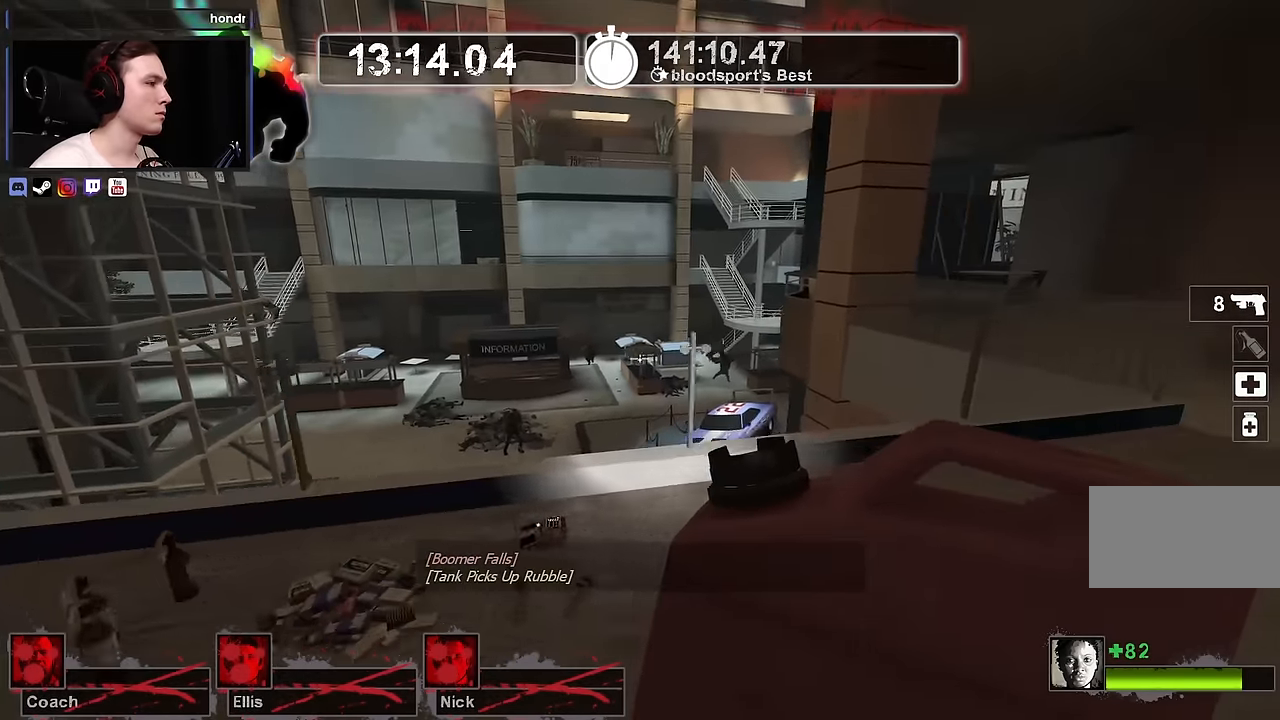
{"keys": ["d", "w"], "mouse": [], "events": [[500, "w", "down"]]}
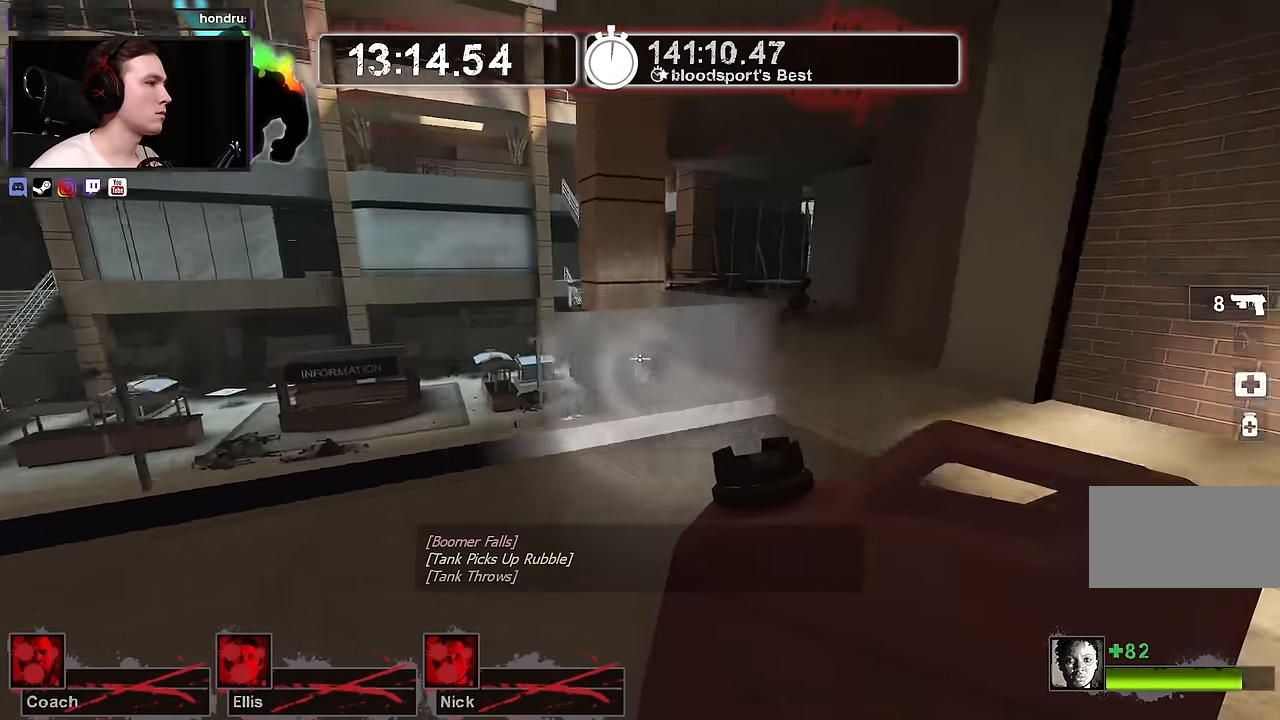
{"keys": ["w"], "mouse": [], "events": [[84, "d", "up"]]}
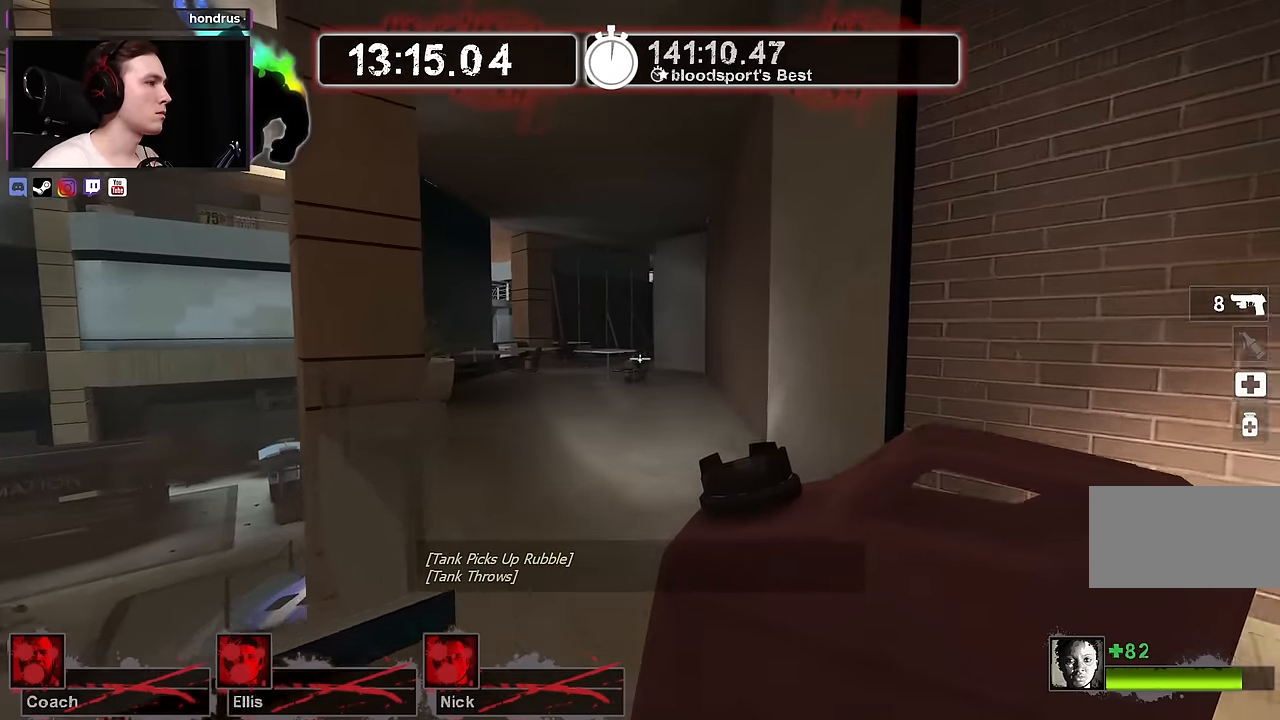
{"keys": ["w"], "mouse": [], "events": []}
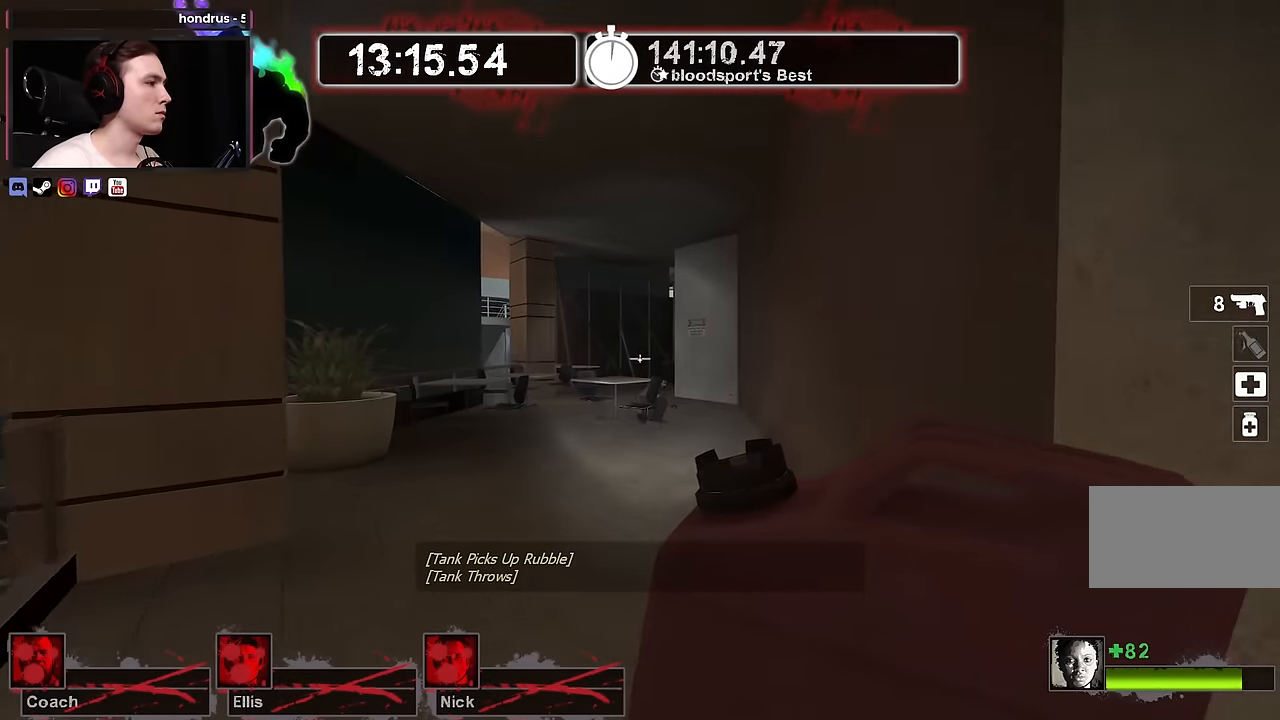
{"keys": ["w"], "mouse": [], "events": [[67, "a", "down"], [217, "a", "up"]]}
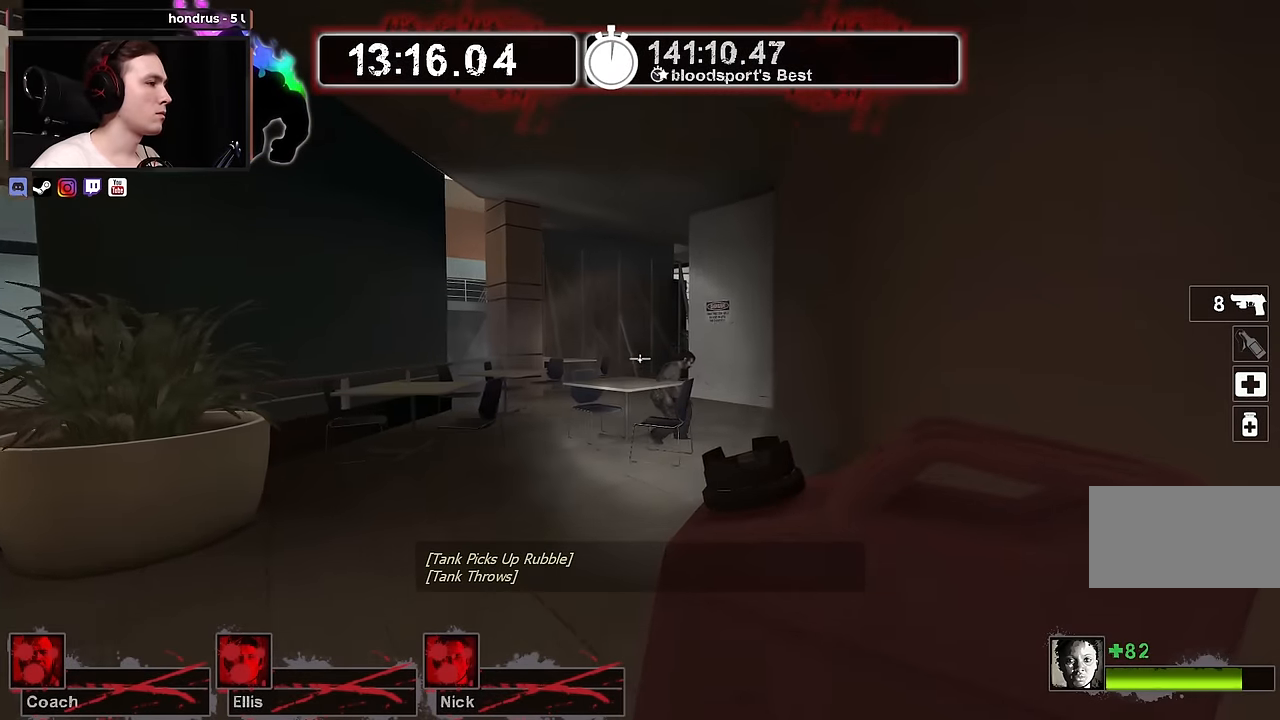
{"keys": ["w"], "mouse": [], "events": []}
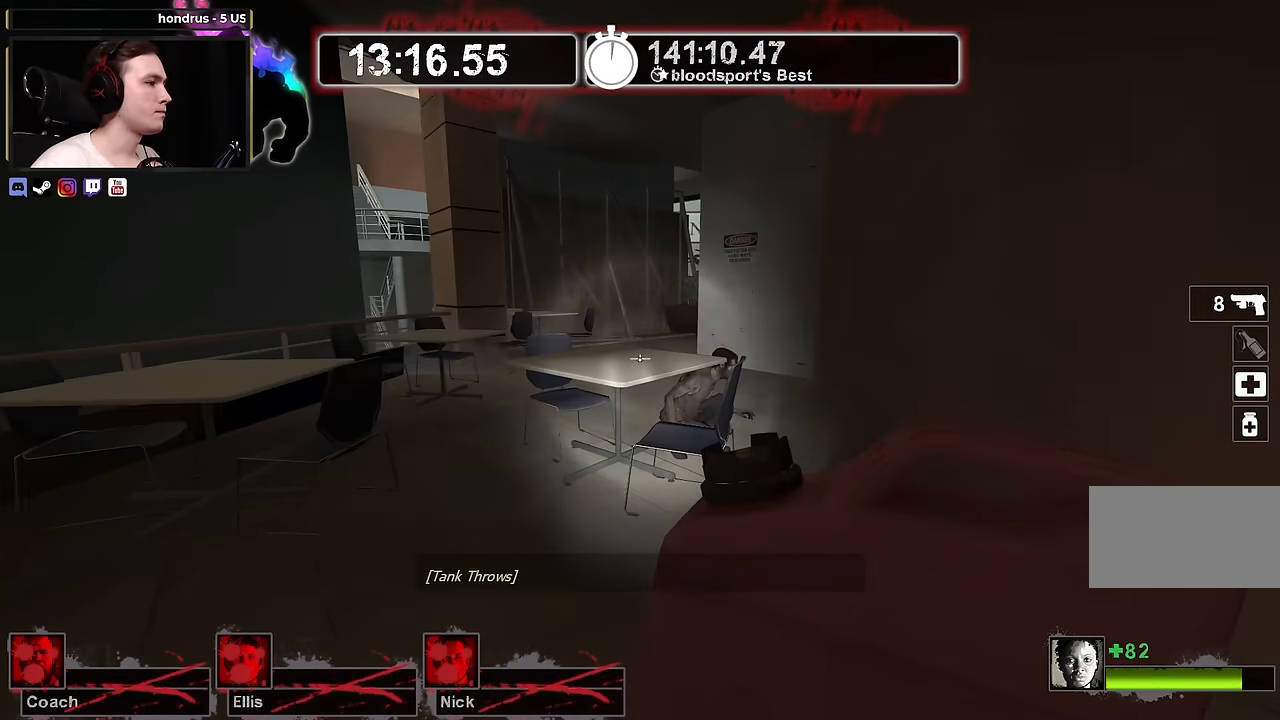
{"keys": ["w"], "mouse": [], "events": [[150, "space", "down"], [150, "w", "up"], [200, "a", "down"], [250, "a", "up"], [284, "space", "up"], [334, "w", "down"]]}
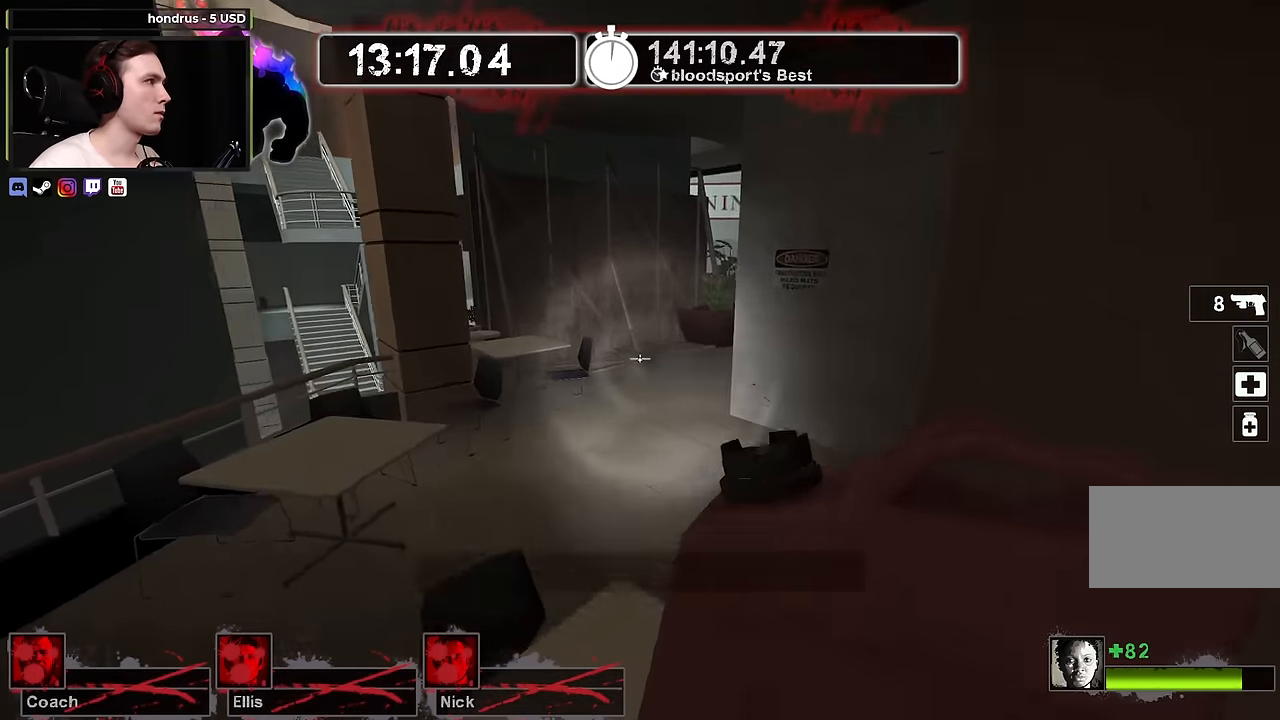
{"keys": ["d"], "mouse": [], "events": [[166, "space", "down"], [216, "a", "down"], [250, "space", "up"], [250, "w", "up"], [400, "a", "up"], [400, "d", "down"]]}
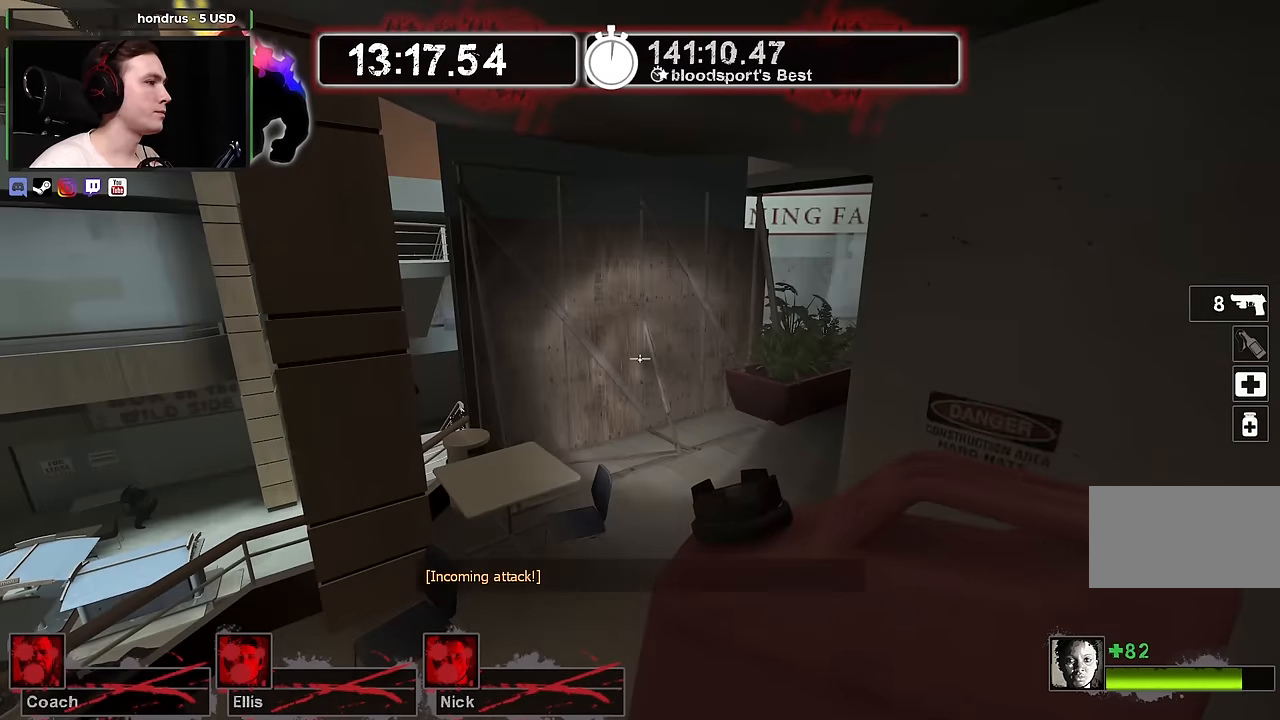
{"keys": ["a", "w"], "mouse": [], "events": [[233, "d", "up"], [283, "a", "down"], [283, "w", "down"]]}
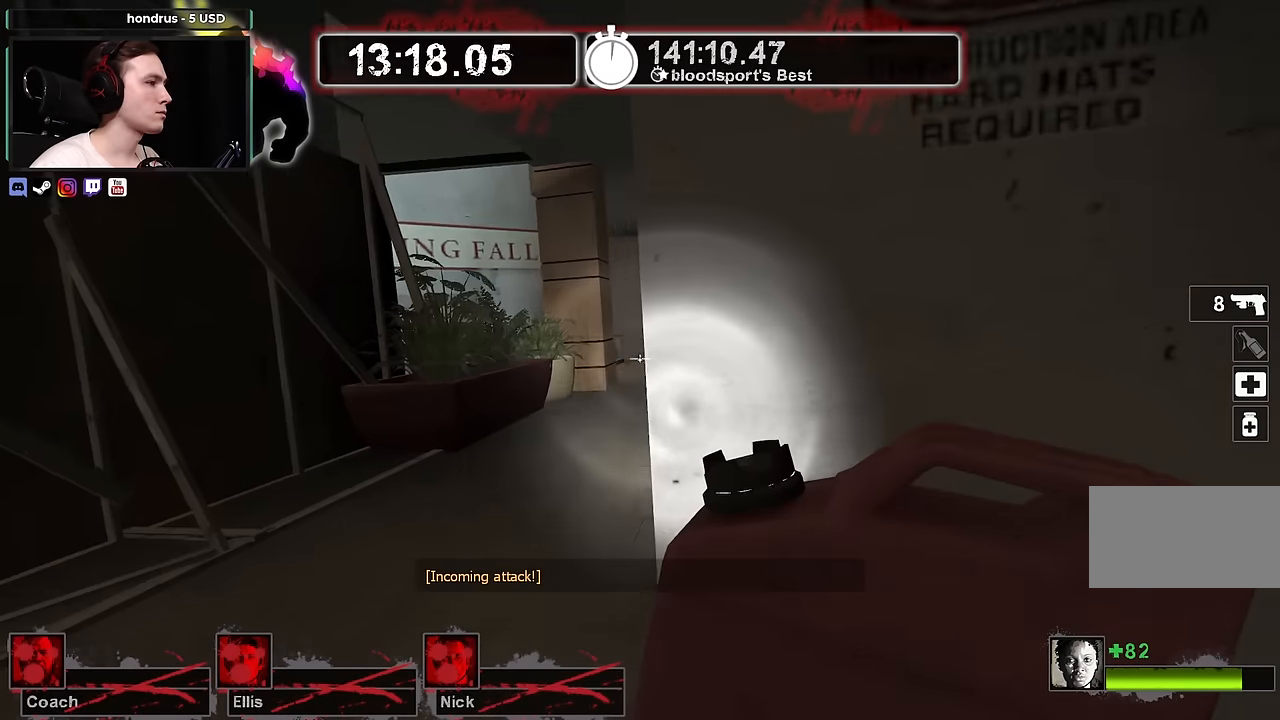
{"keys": ["w"], "mouse": [], "events": [[200, "a", "up"], [250, "d", "down"], [383, "d", "up"]]}
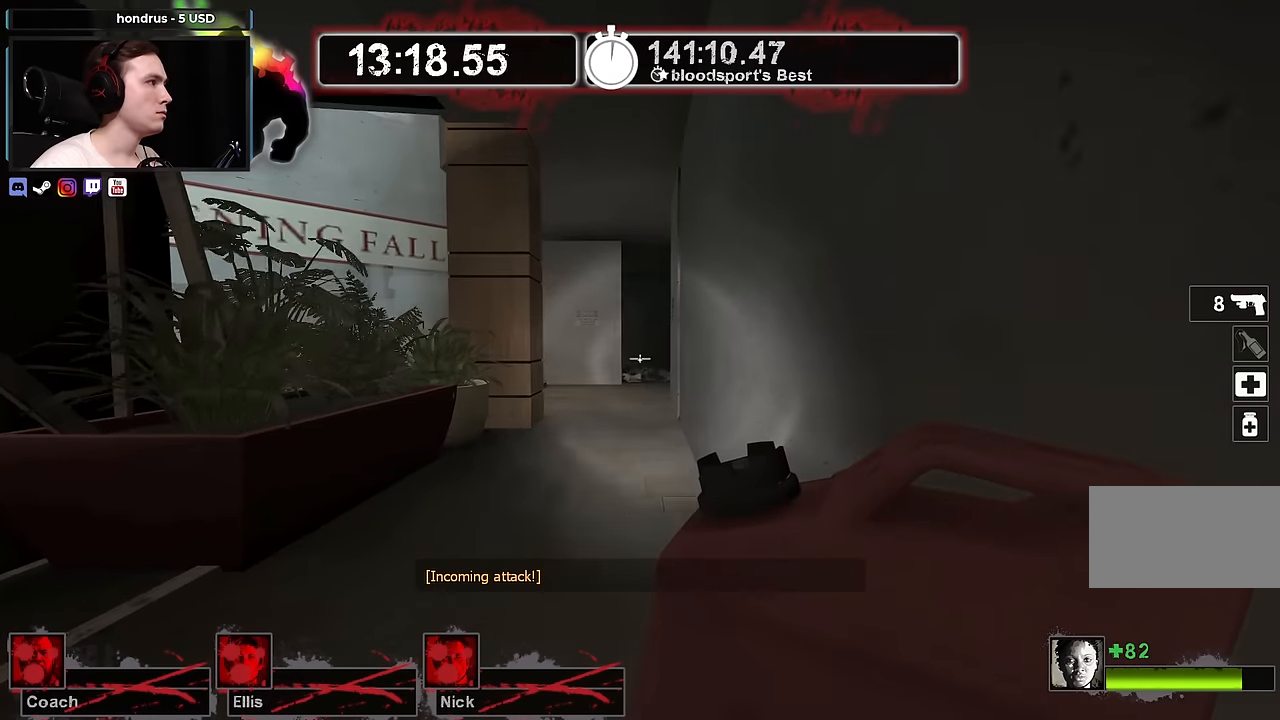
{"keys": ["w"], "mouse": [], "events": []}
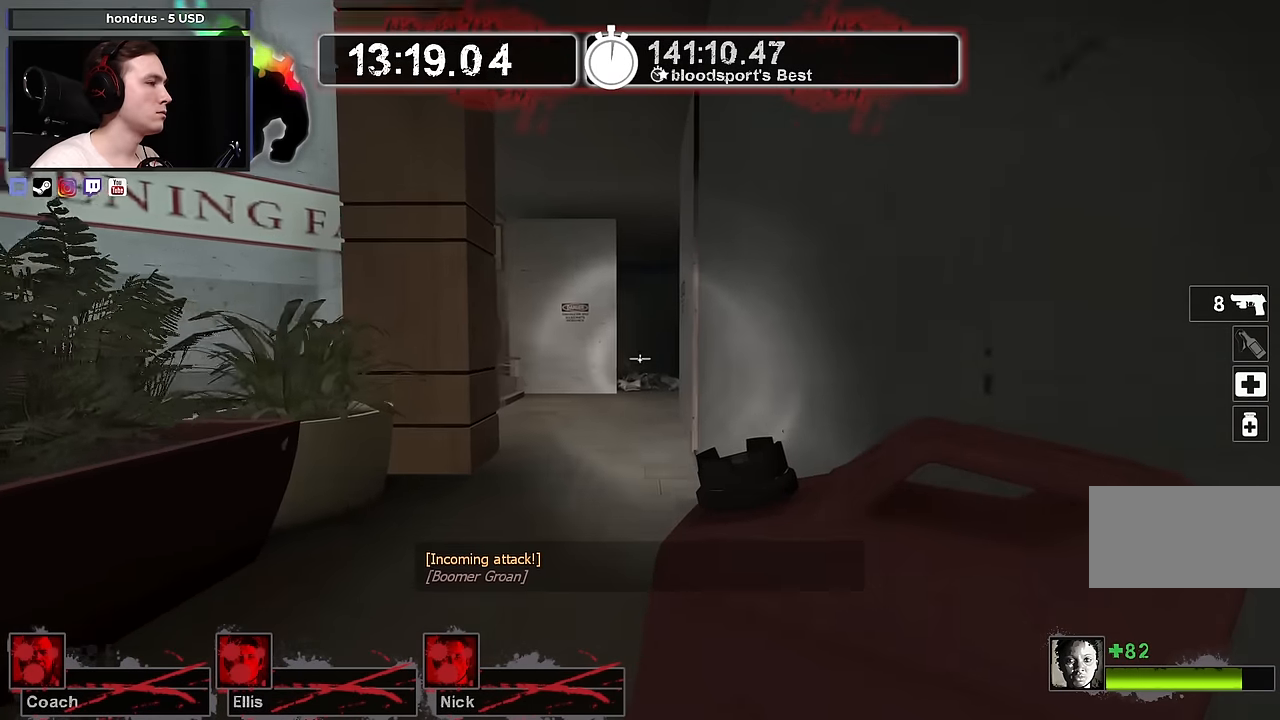
{"keys": ["a", "w"], "mouse": [], "events": [[366, "a", "down"]]}
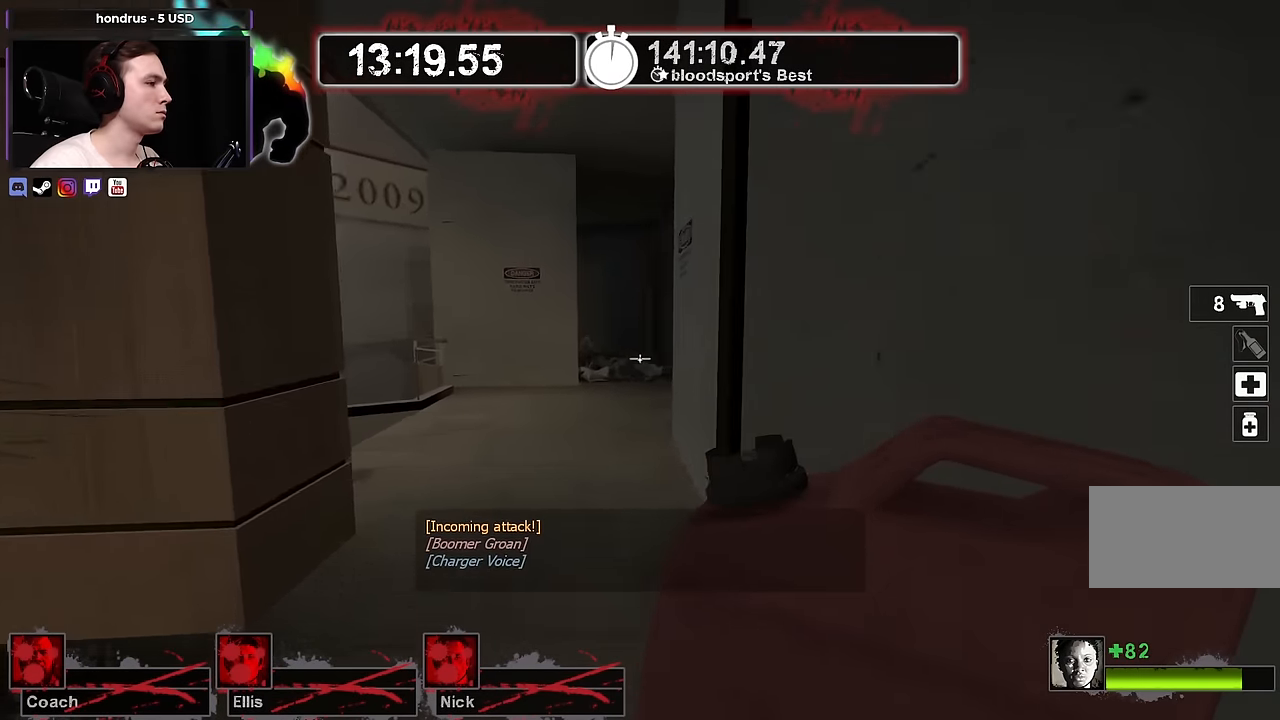
{"keys": ["d", "w"], "mouse": [], "events": [[100, "a", "up"], [200, "w", "up"], [250, "d", "down"], [300, "w", "down"]]}
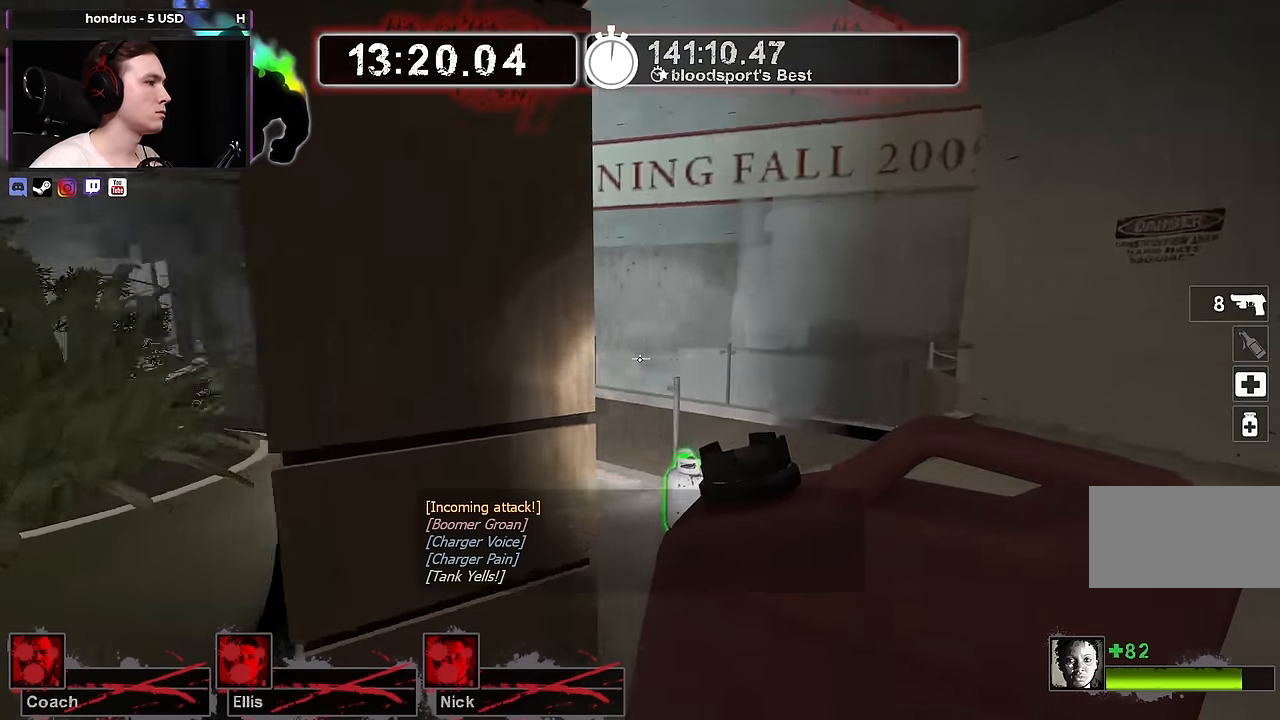
{"keys": ["w"], "mouse": [], "events": [[500, "d", "up"]]}
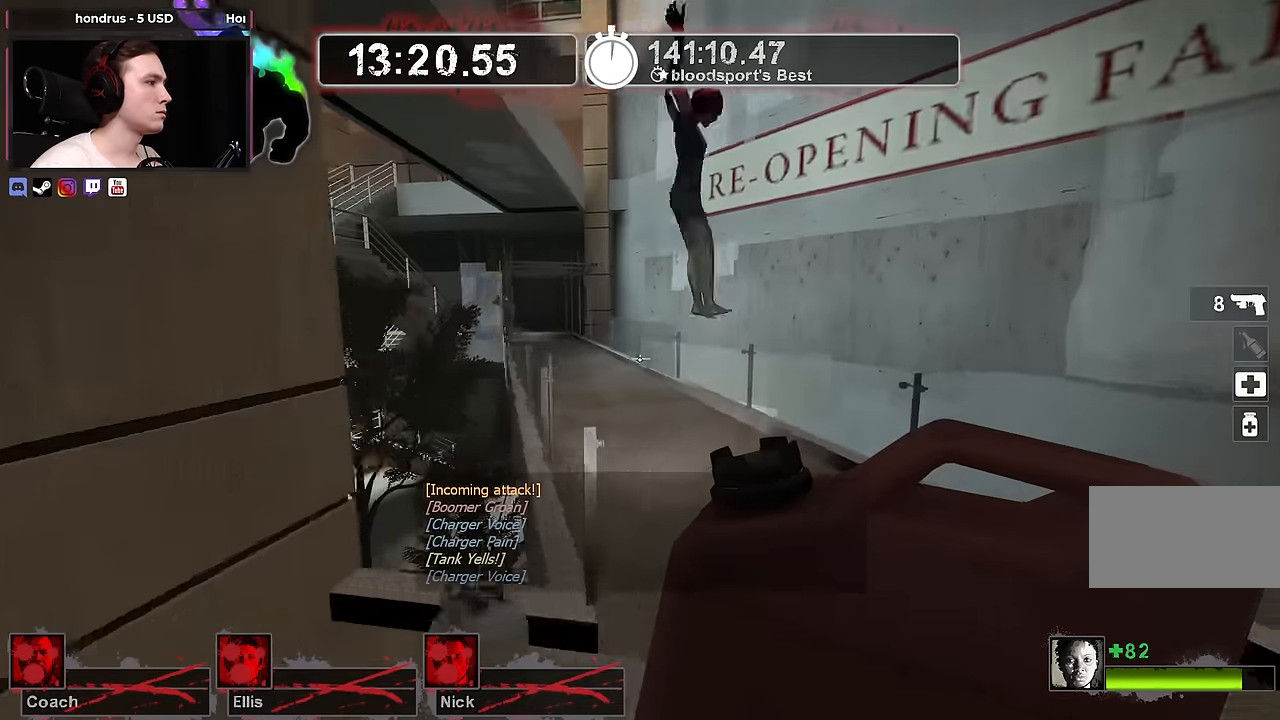
{"keys": ["a", "w"], "mouse": [], "events": [[316, "a", "down"]]}
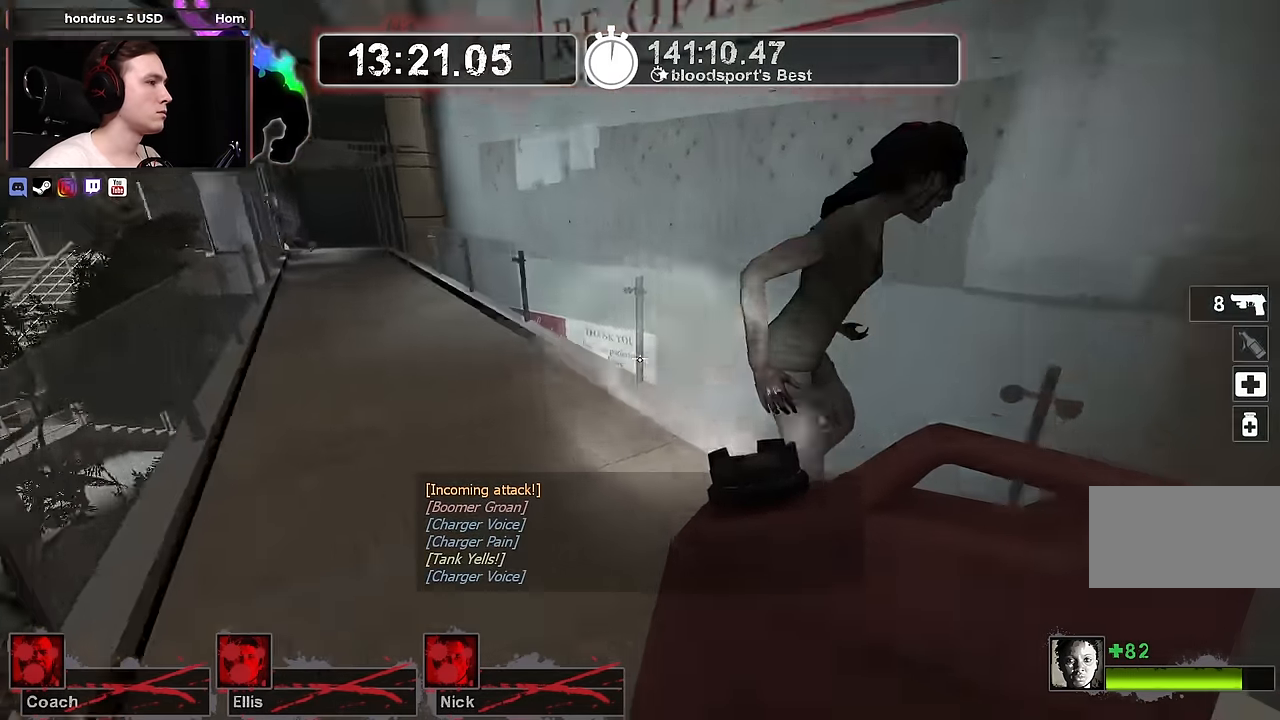
{"keys": ["d", "w"], "mouse": [], "events": [[50, "mouse_right", "down"], [200, "a", "up"], [283, "d", "down"], [283, "mouse_right", "up"]]}
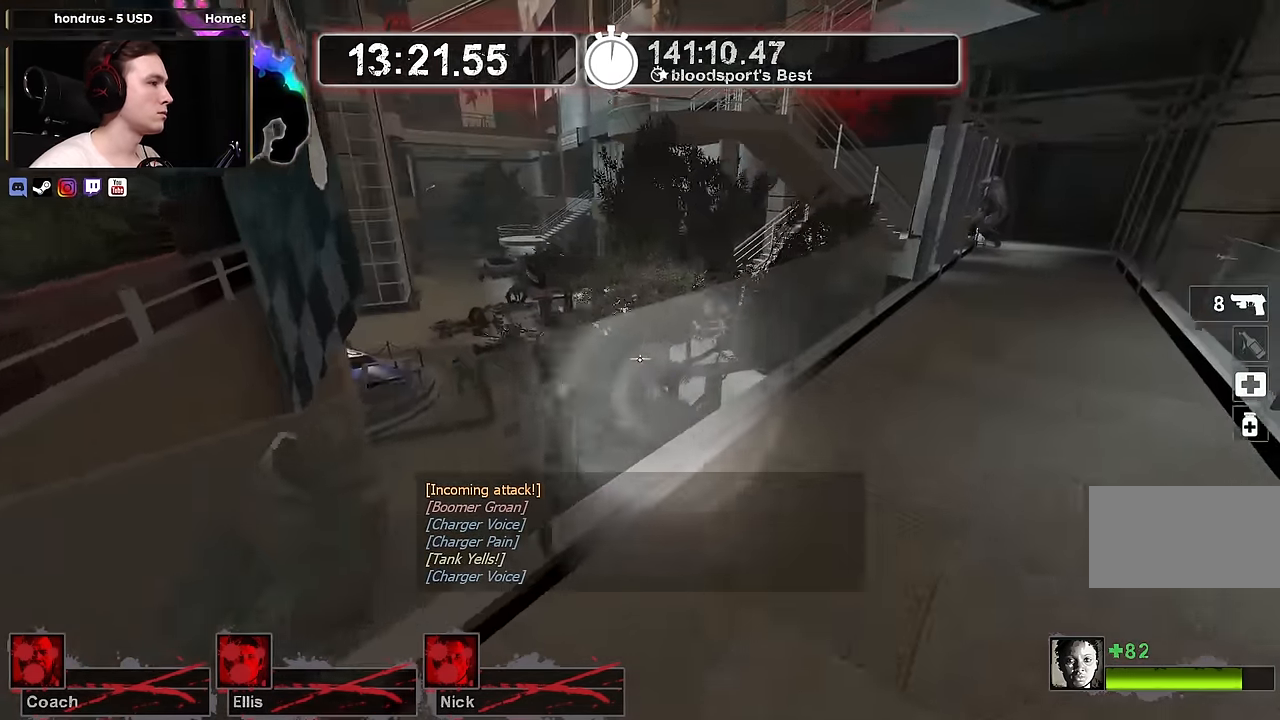
{"keys": [], "mouse": [], "events": [[216, "w", "up"], [266, "w", "down"], [450, "w", "up"], [500, "d", "up"]]}
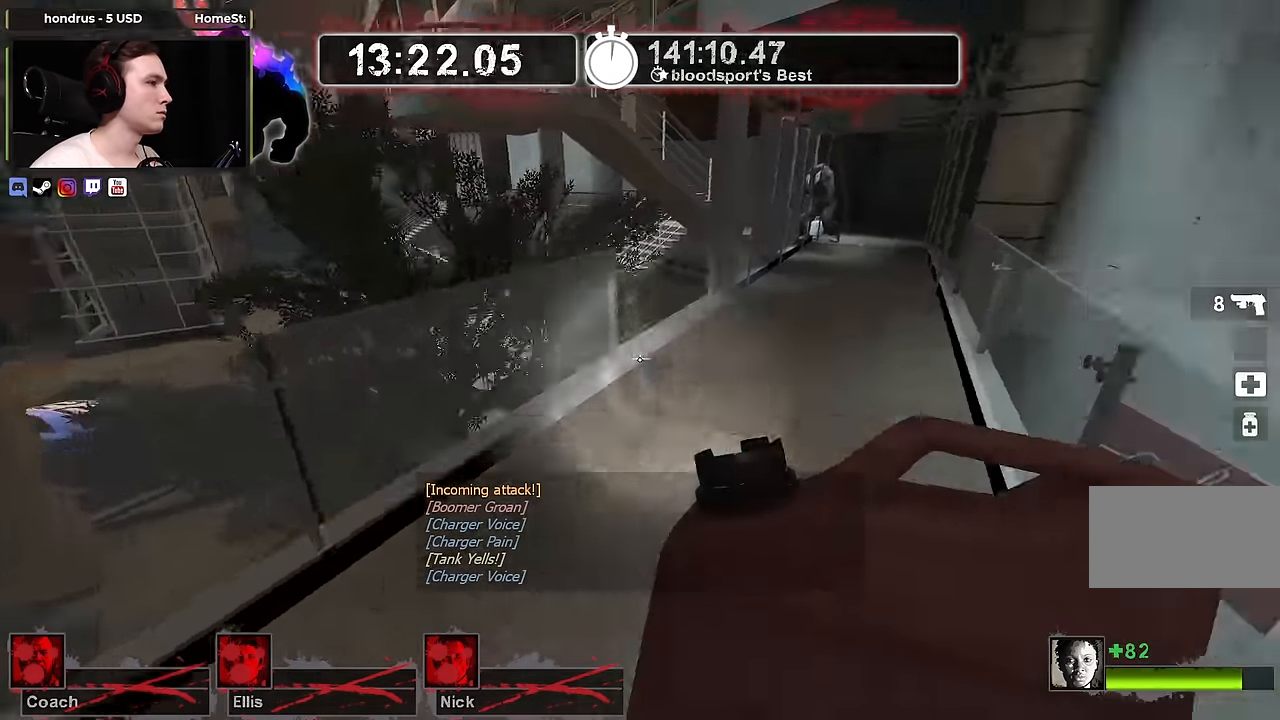
{"keys": [], "mouse": [], "events": [[50, "a", "down"], [83, "s", "down"], [133, "a", "up"], [233, "d", "down"], [233, "s", "up"], [317, "d", "up"]]}
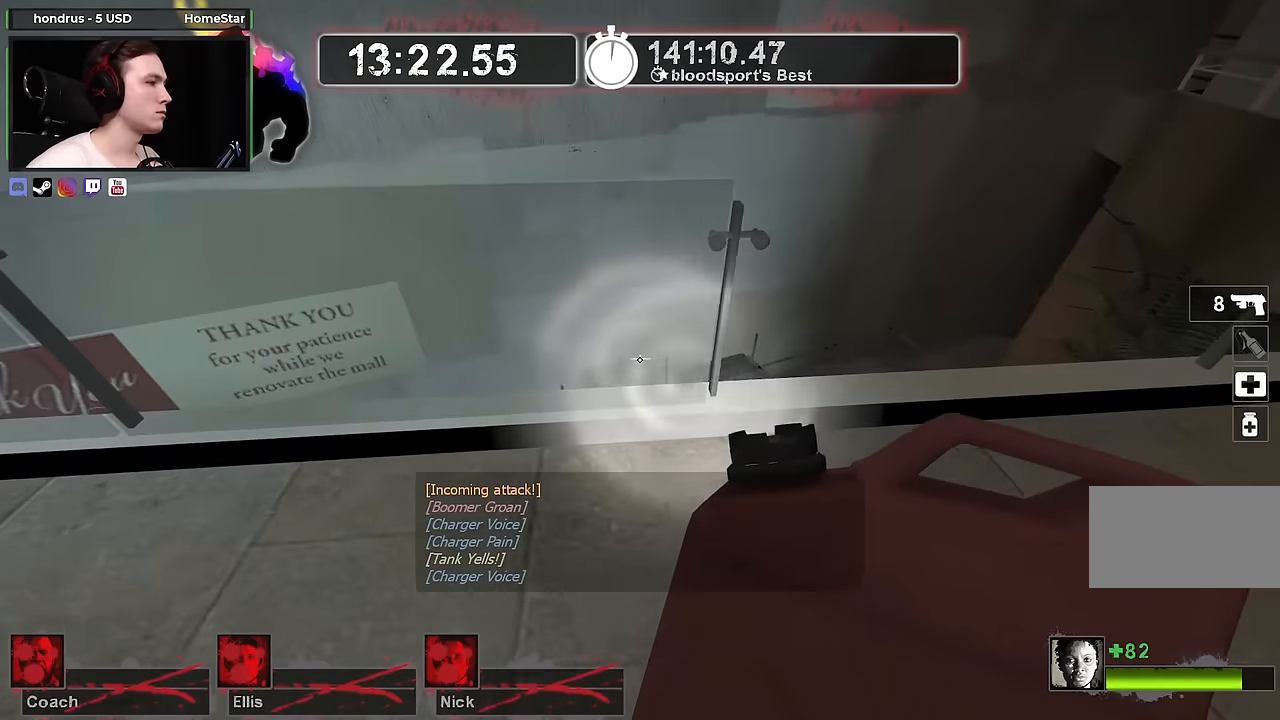
{"keys": ["d", "w"], "mouse": [], "events": [[283, "d", "down"], [433, "w", "down"]]}
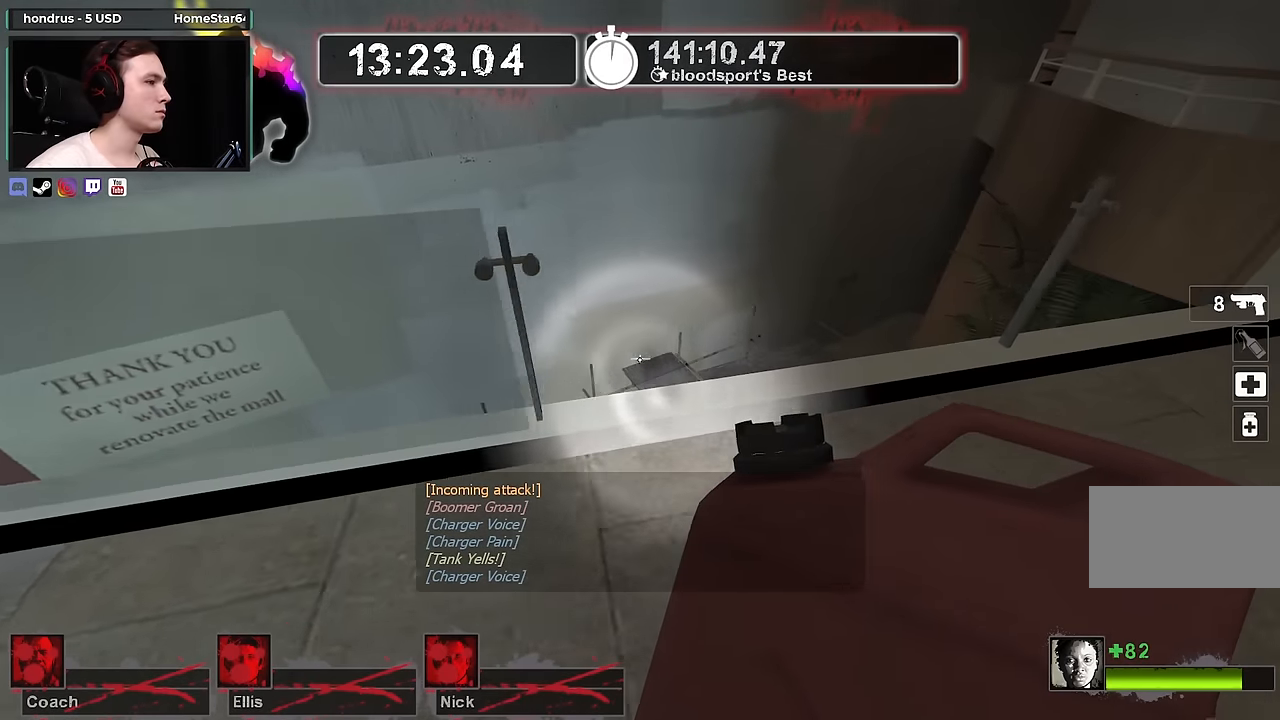
{"keys": ["a", "w"], "mouse": [], "events": [[17, "d", "up"], [433, "a", "down"]]}
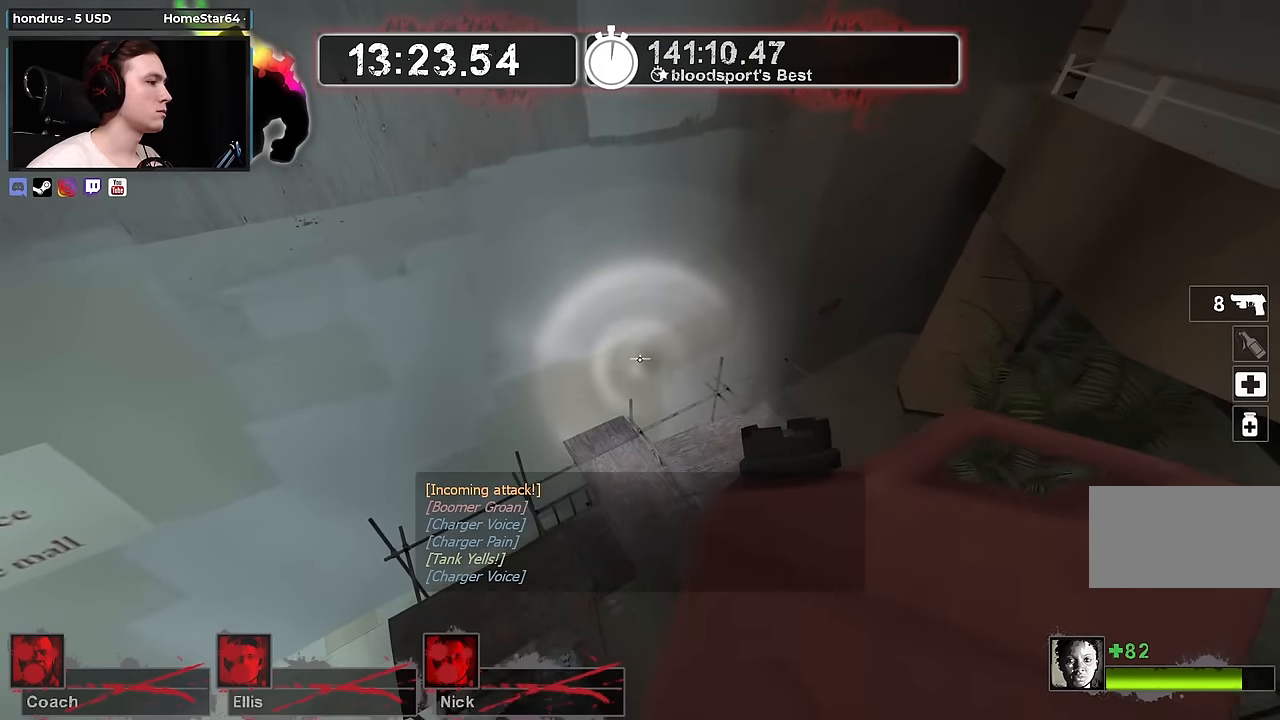
{"keys": ["a"], "mouse": [], "events": [[83, "w", "up"]]}
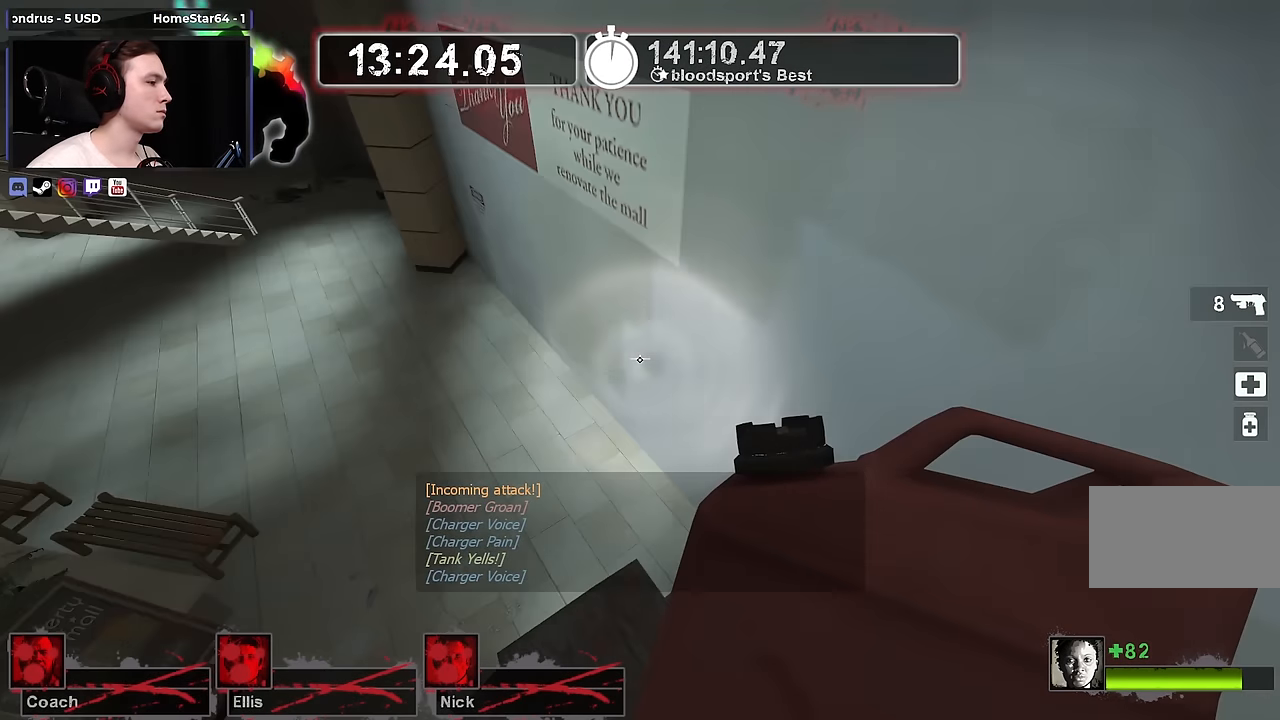
{"keys": ["w"], "mouse": [], "events": [[67, "w", "down"], [150, "a", "up"]]}
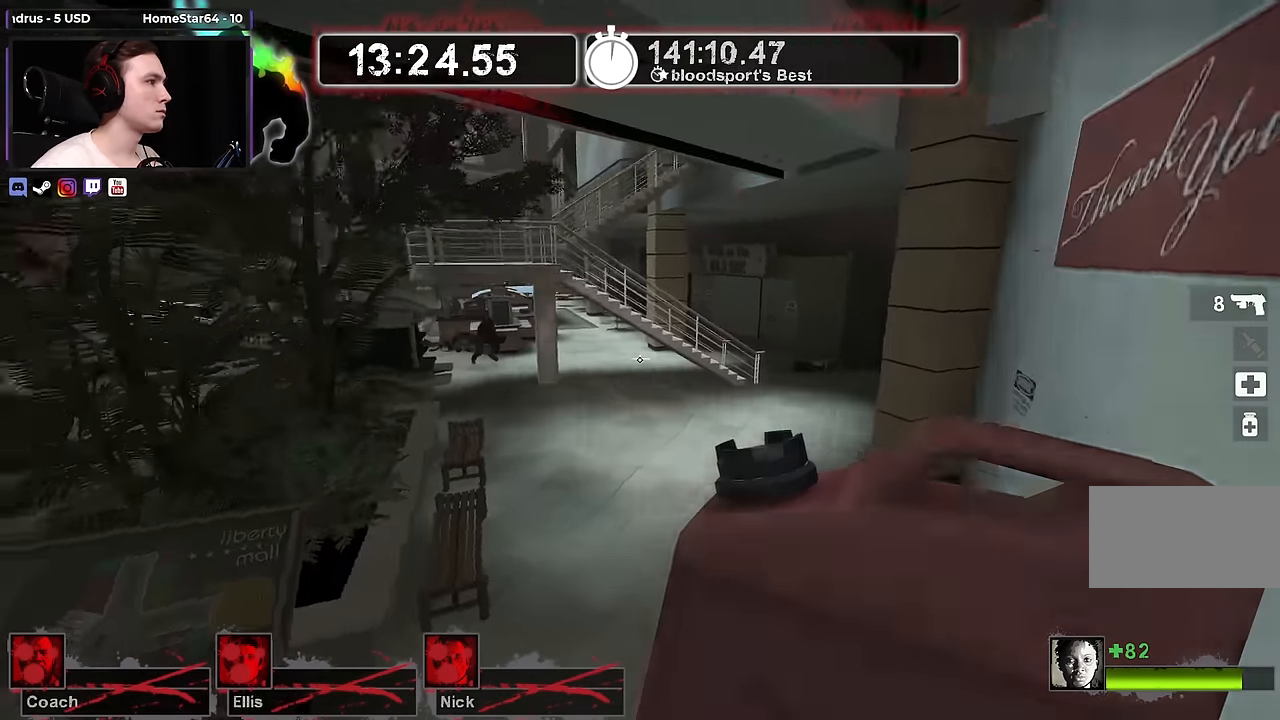
{"keys": ["d", "w"], "mouse": [], "events": [[117, "d", "down"], [167, "w", "up"], [350, "w", "down"]]}